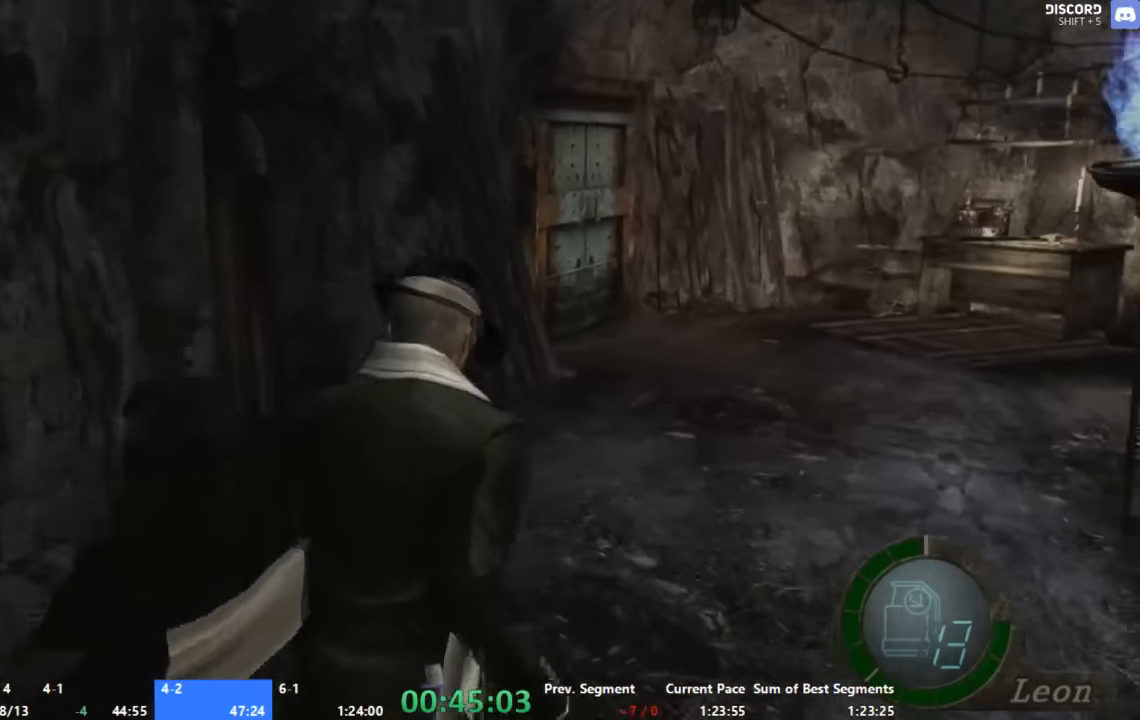
Gameplay with a controller (Xbox layout); each line is a JSON object with the inputs held at the frame after it. "events" lists button and stick changes between this image and that frame as [ms after this image, input, new state], when the widget could be followed in between. Not read: L2 L3 R2 R3 SELECT.
{"buttons": ["A"], "left_stick": "up", "right_stick": "center", "events": []}
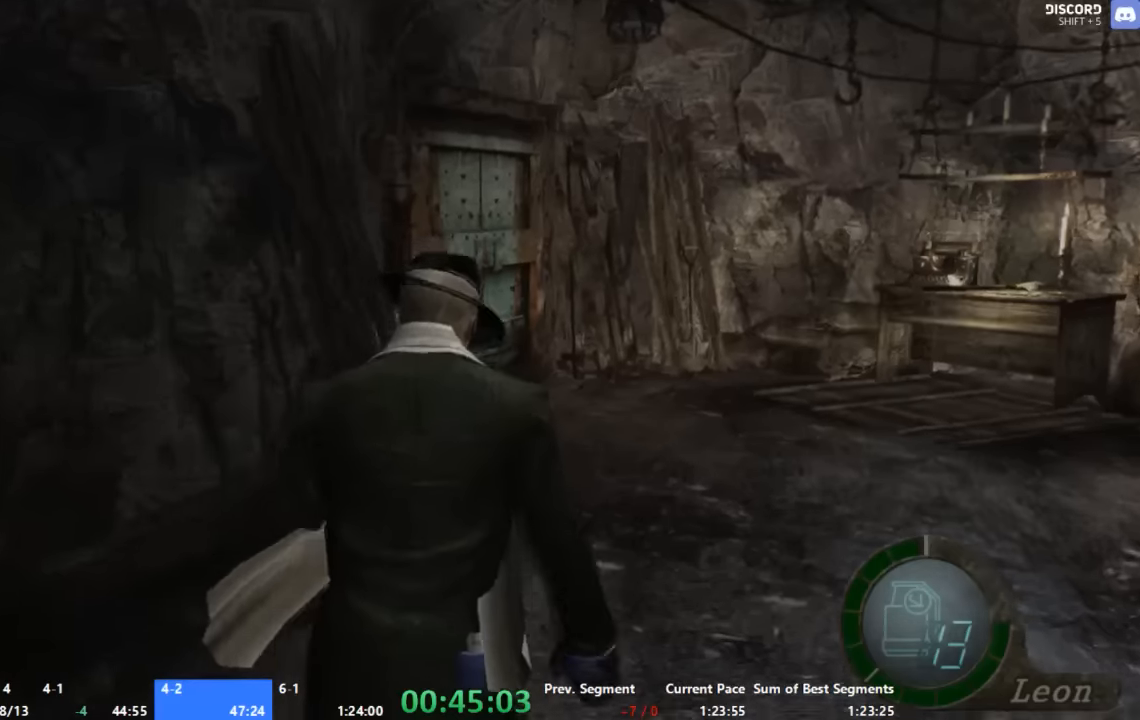
{"buttons": ["A"], "left_stick": "up", "right_stick": "center", "events": [[100, "X", "down"], [133, "X", "up"], [266, "X", "down"], [333, "X", "up"], [400, "X", "down"], [466, "X", "up"]]}
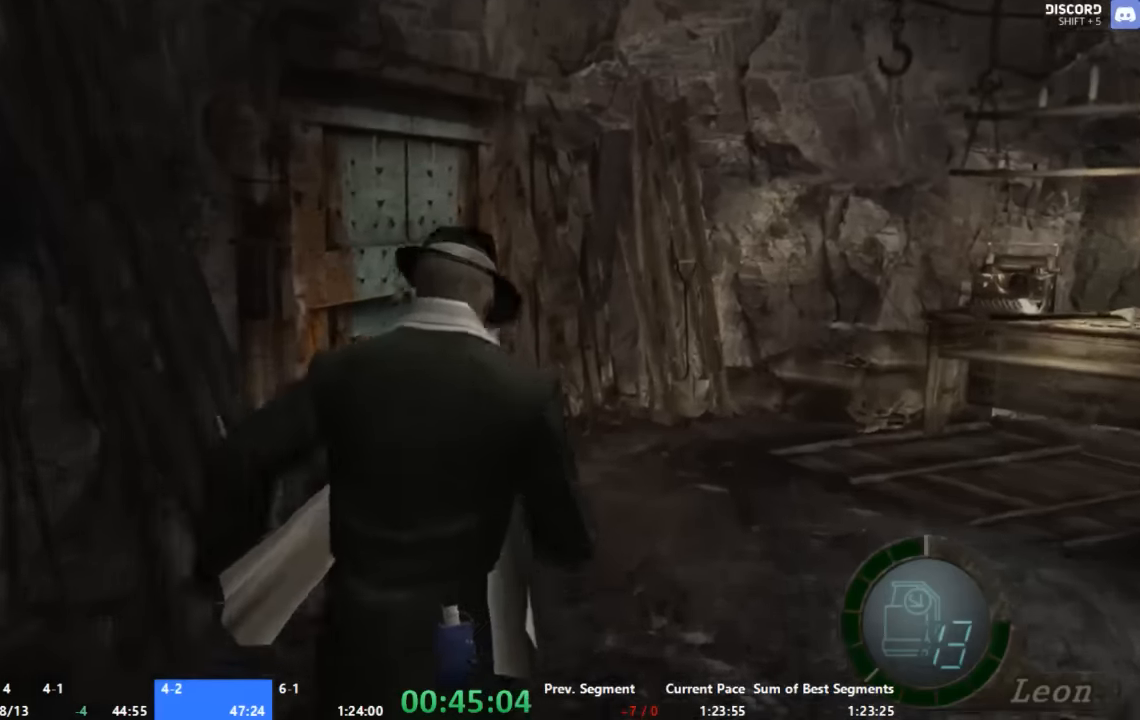
{"buttons": ["A"], "left_stick": "up", "right_stick": "center", "events": [[100, "X", "down"], [100, "left_stick", "up-left"], [133, "X", "up"], [200, "X", "down"], [333, "X", "up"], [333, "left_stick", "up"], [400, "X", "down"], [466, "X", "up"]]}
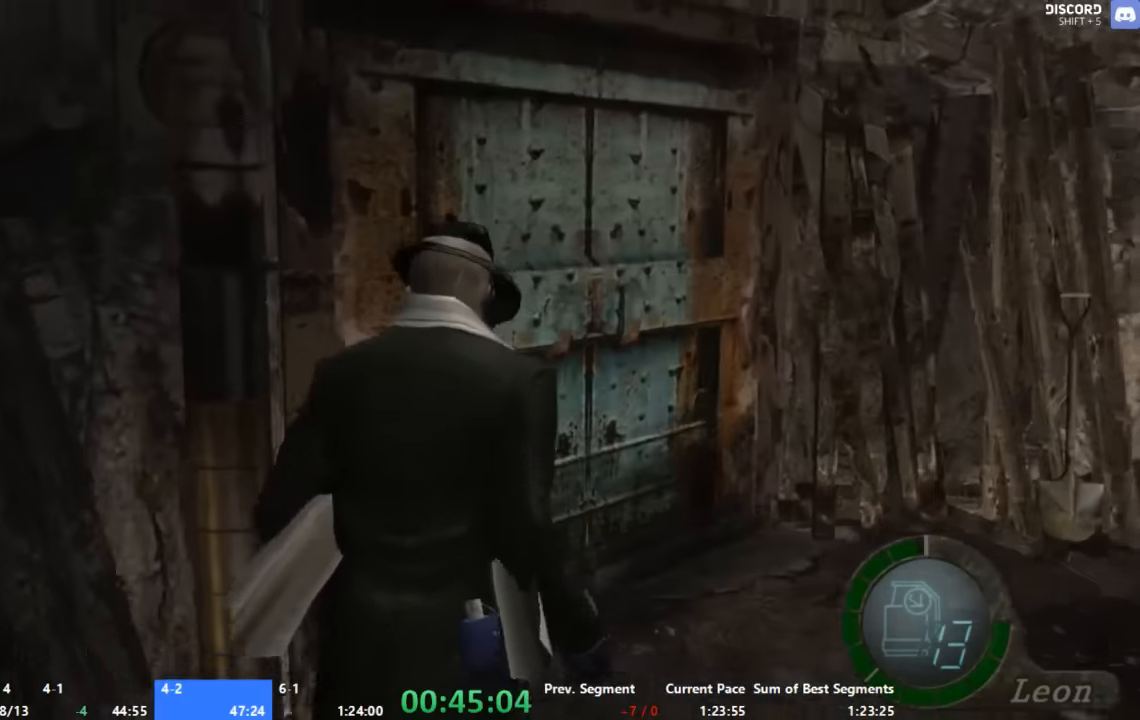
{"buttons": ["A"], "left_stick": "center", "right_stick": "center", "events": [[33, "X", "down"], [33, "left_stick", "up-left"], [66, "X", "up"], [133, "X", "down"], [200, "left_stick", "up"], [266, "X", "up"], [400, "X", "down"], [400, "left_stick", "center"], [466, "X", "up"]]}
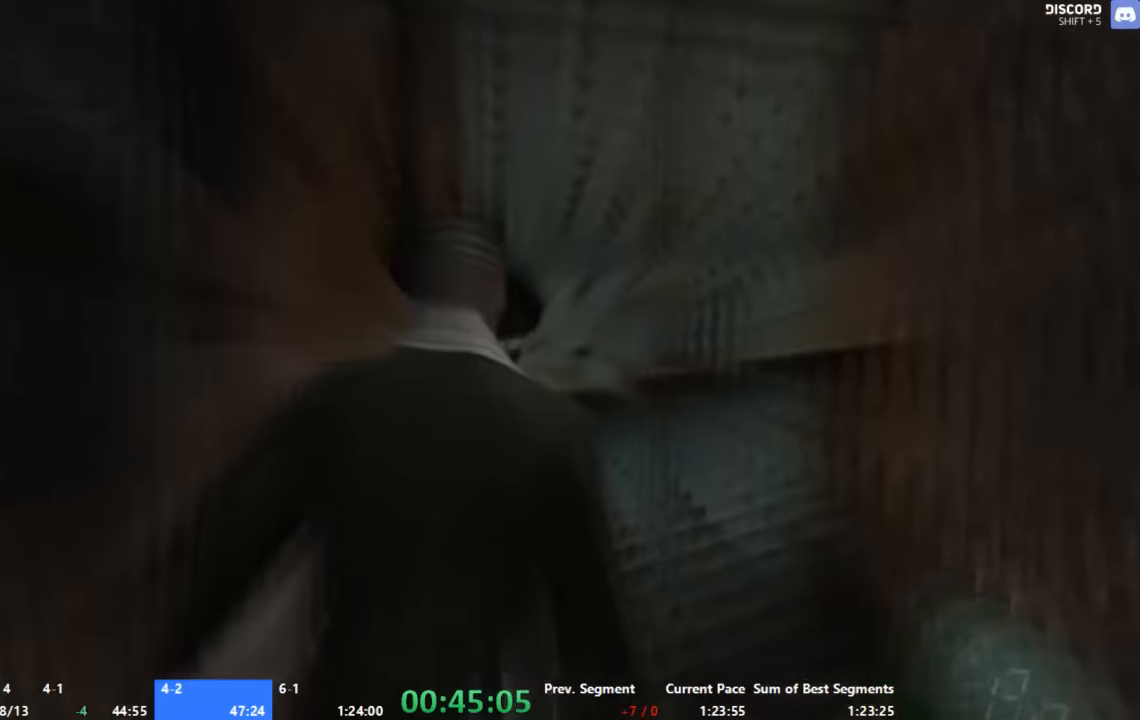
{"buttons": ["A"], "left_stick": "up", "right_stick": "center", "events": [[133, "left_stick", "up"]]}
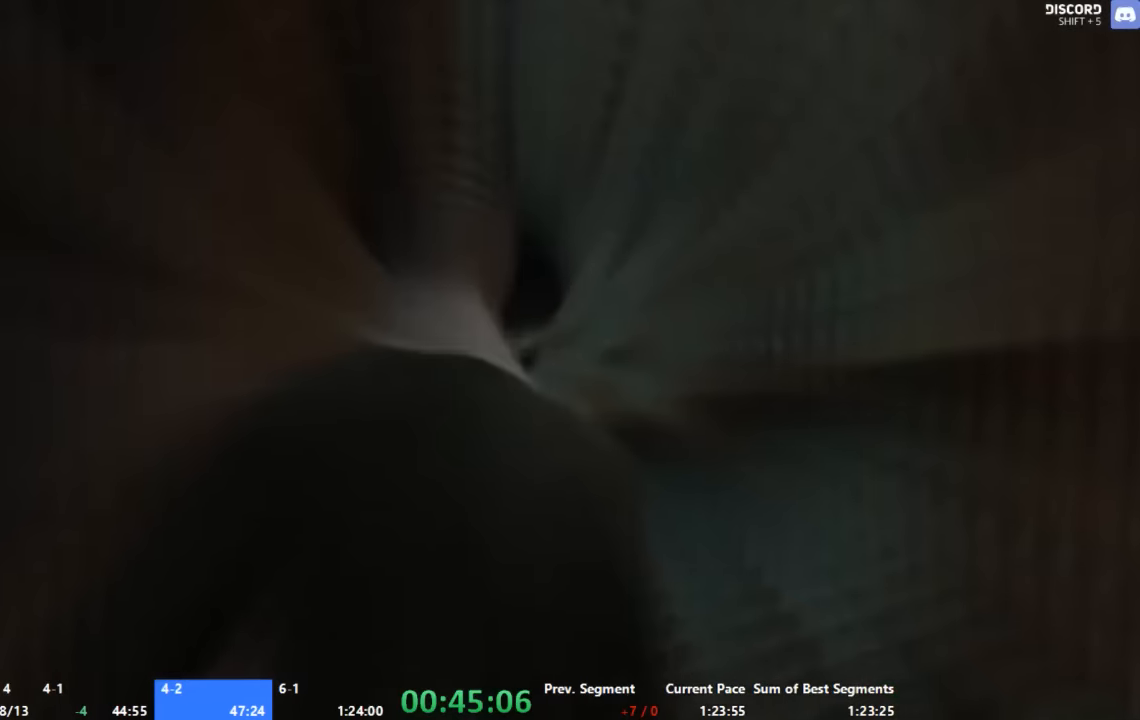
{"buttons": ["A"], "left_stick": "up", "right_stick": "center", "events": []}
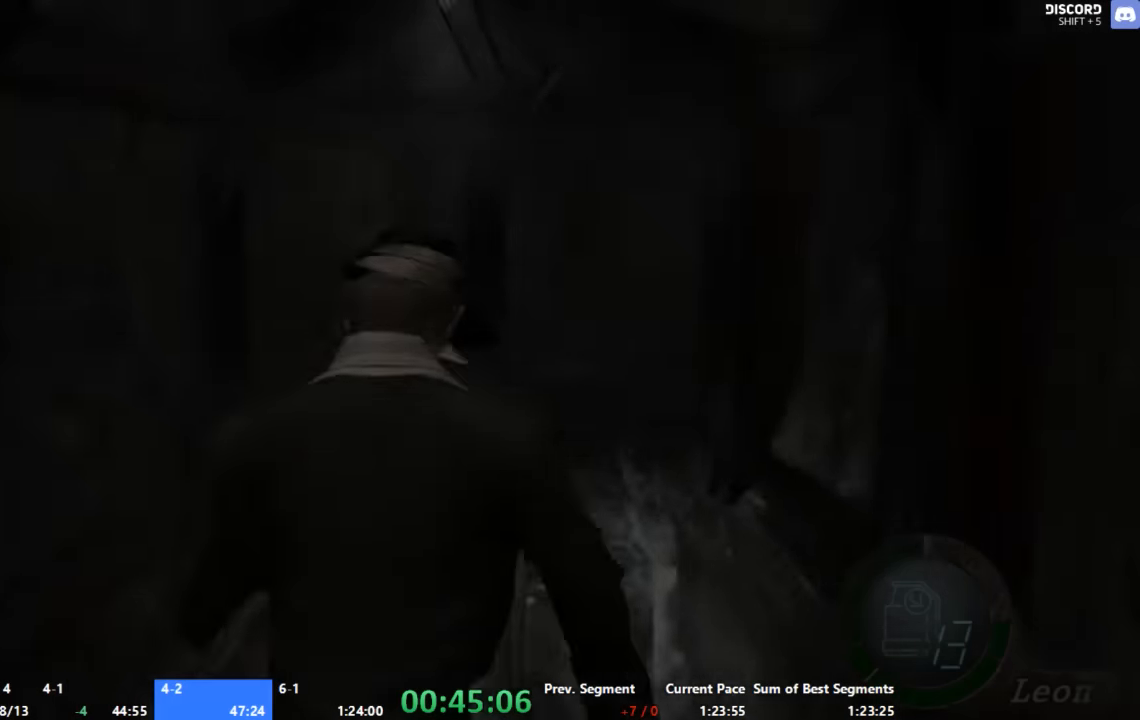
{"buttons": ["A"], "left_stick": "up", "right_stick": "center", "events": []}
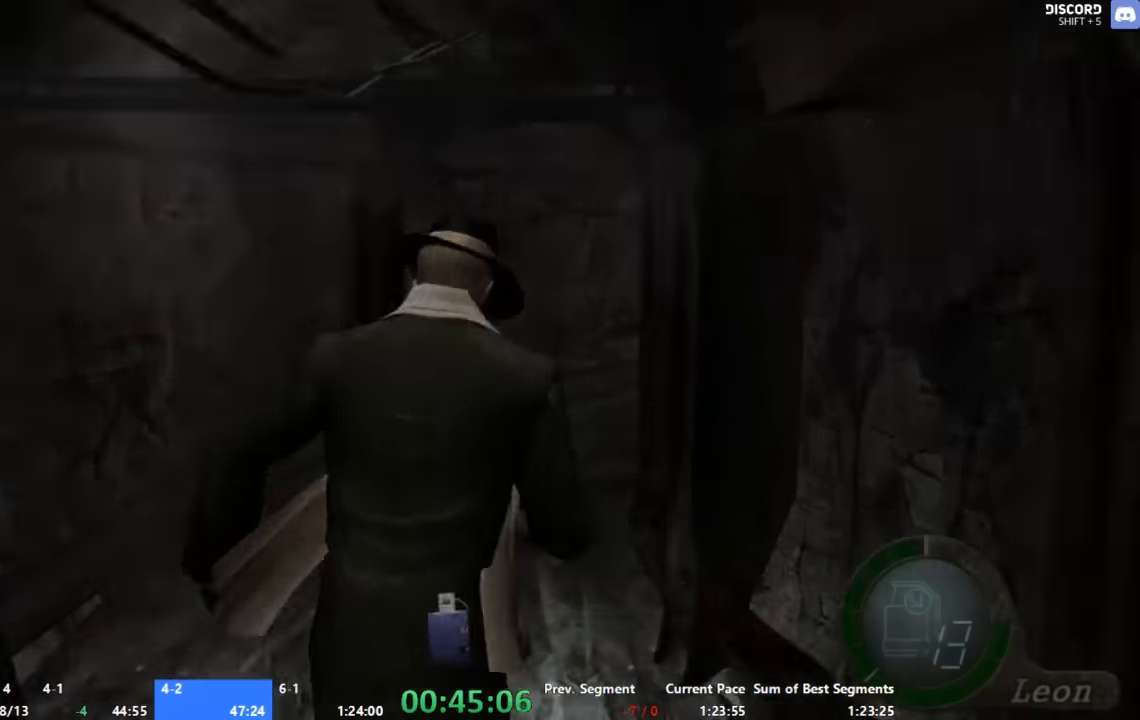
{"buttons": [], "left_stick": "center", "right_stick": "center", "events": [[33, "A", "up"], [33, "left_stick", "center"], [266, "A", "down"], [333, "A", "up"], [400, "A", "down"], [466, "A", "up"]]}
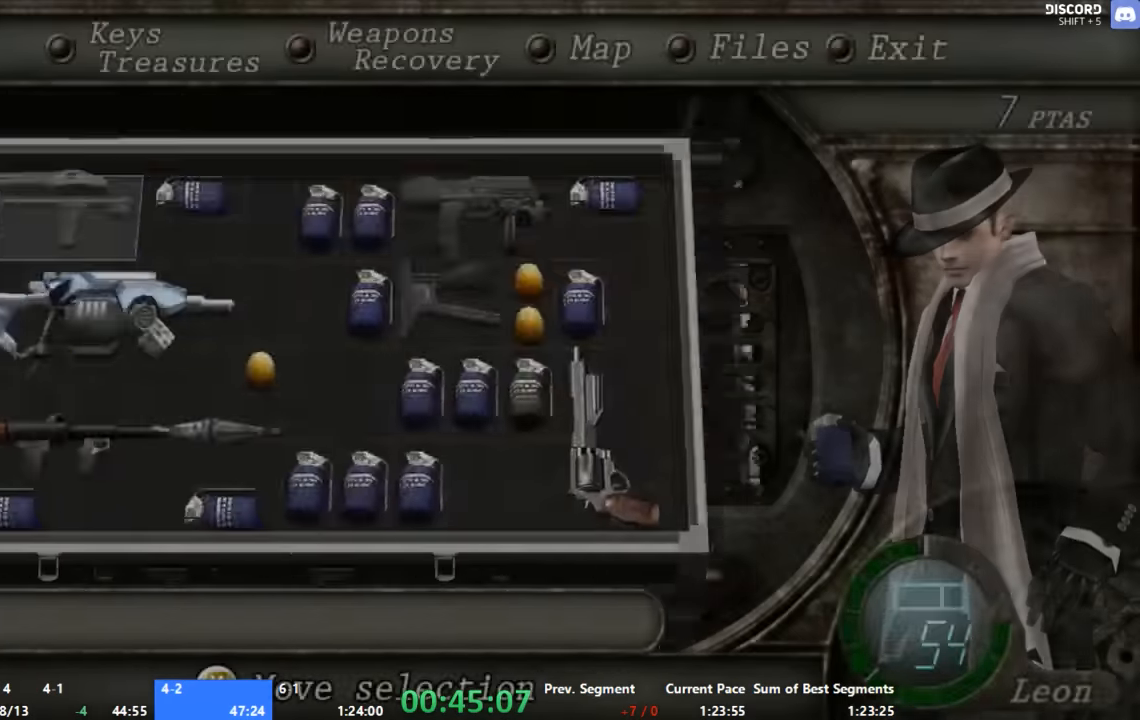
{"buttons": [], "left_stick": "up", "right_stick": "center", "events": [[266, "left_stick", "up"]]}
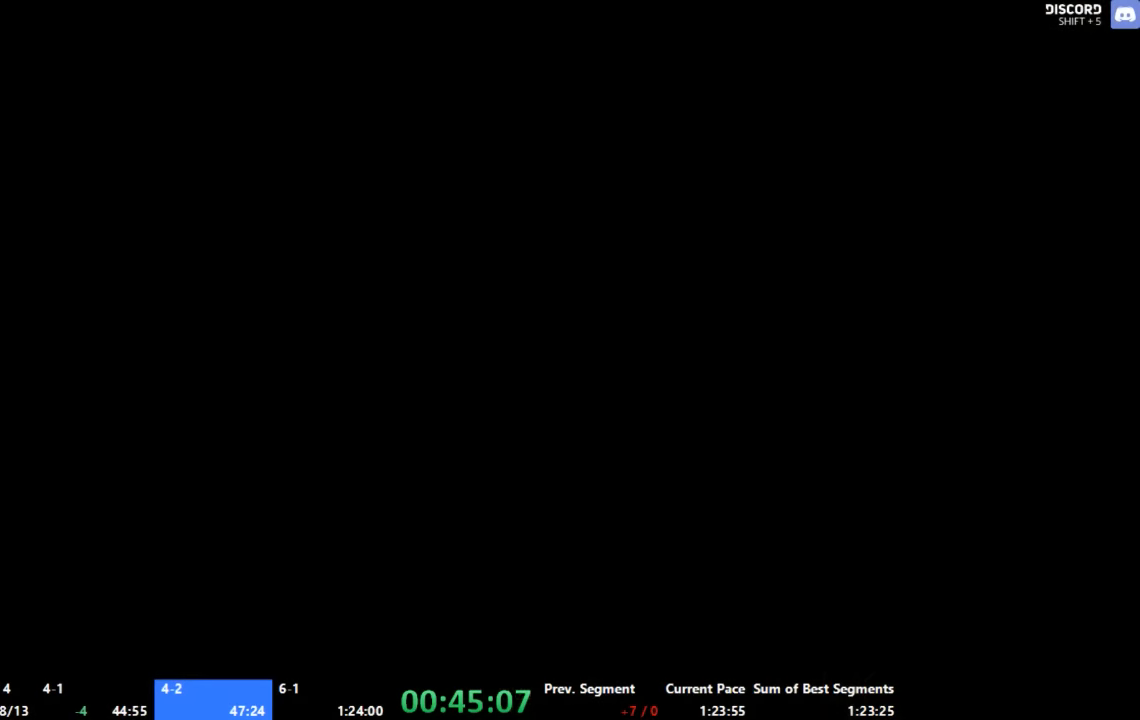
{"buttons": ["R1", "START"], "left_stick": "center", "right_stick": "center", "events": [[400, "R1", "down"], [400, "left_stick", "center"], [500, "START", "down"]]}
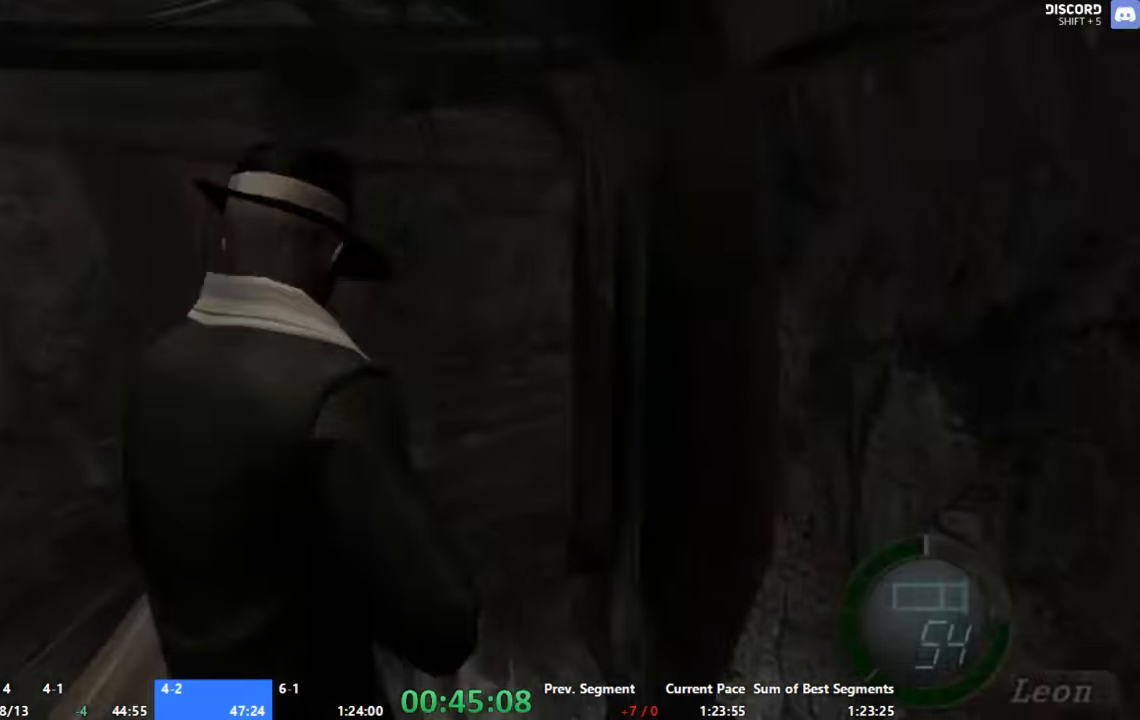
{"buttons": [], "left_stick": "center", "right_stick": "center", "events": [[100, "R1", "up"], [100, "START", "up"], [400, "left_stick", "down"], [466, "left_stick", "center"]]}
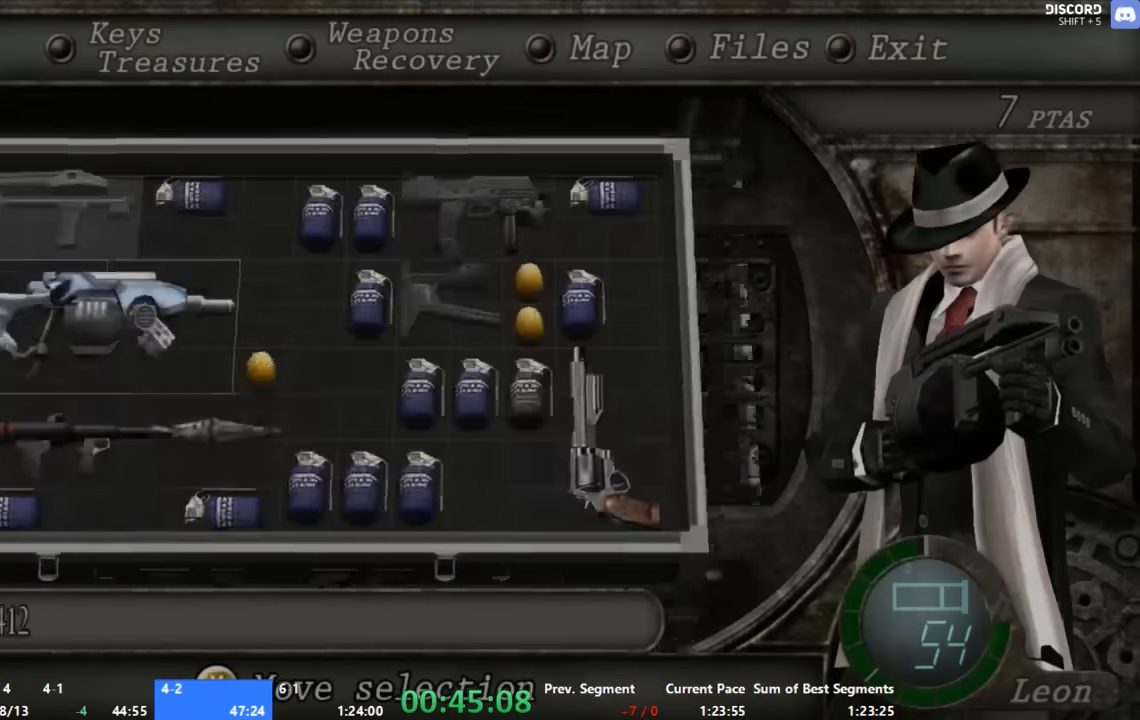
{"buttons": [], "left_stick": "center", "right_stick": "center", "events": [[33, "left_stick", "down"], [100, "A", "down"], [133, "left_stick", "center"], [333, "A", "up"], [400, "START", "down"], [467, "START", "up"]]}
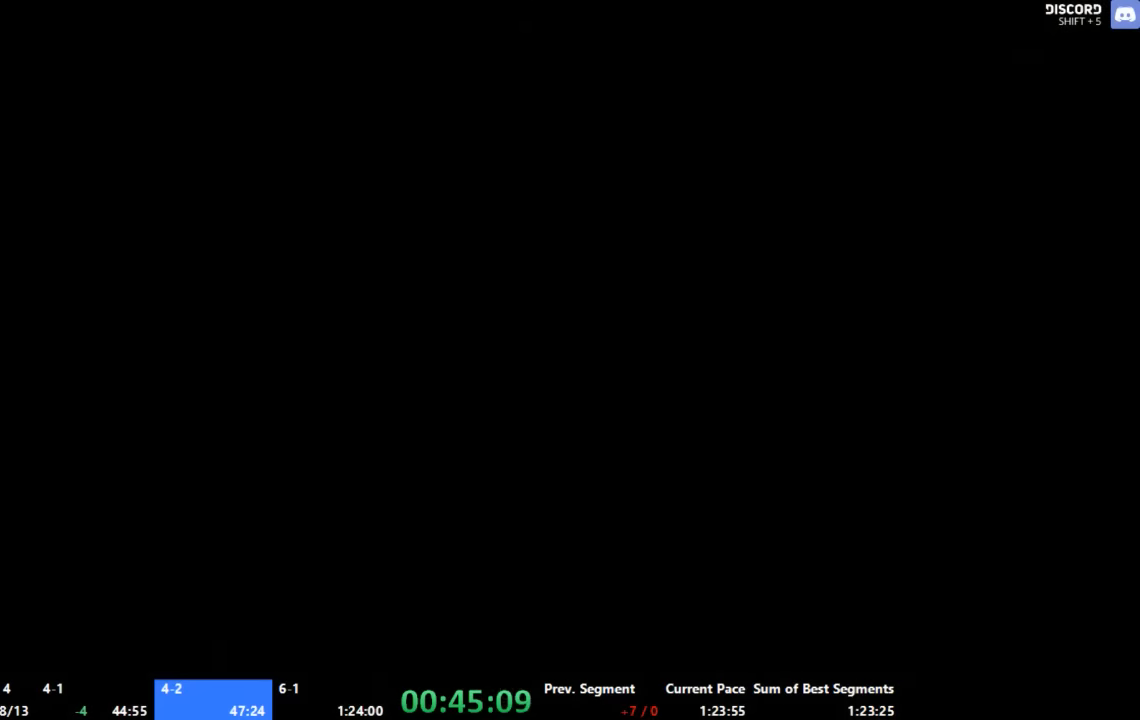
{"buttons": ["A"], "left_stick": "up", "right_stick": "center", "events": [[34, "left_stick", "up"], [134, "A", "down"]]}
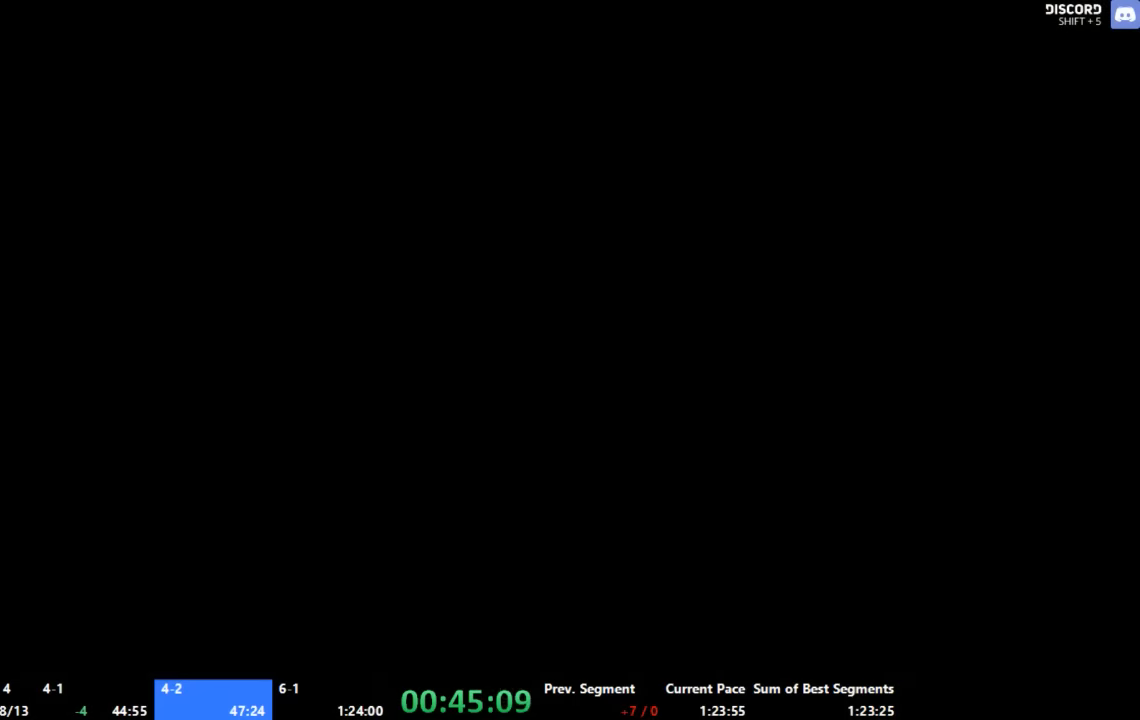
{"buttons": ["A"], "left_stick": "up", "right_stick": "center", "events": []}
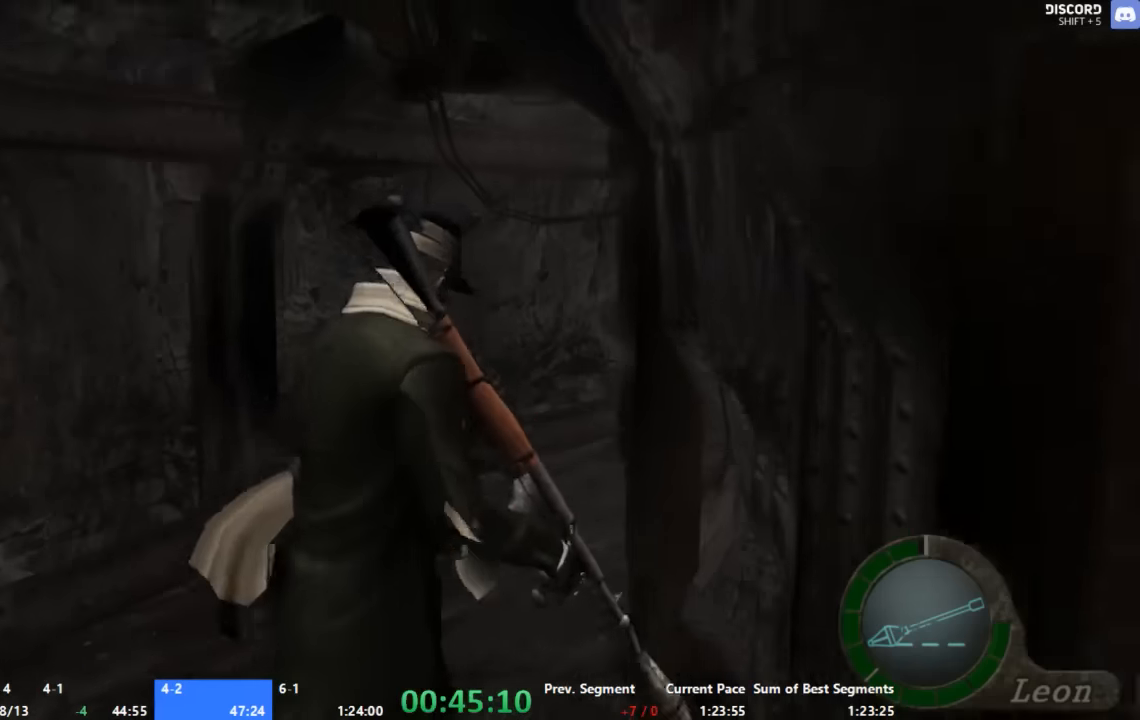
{"buttons": ["A"], "left_stick": "up-right", "right_stick": "center", "events": [[34, "left_stick", "up-right"]]}
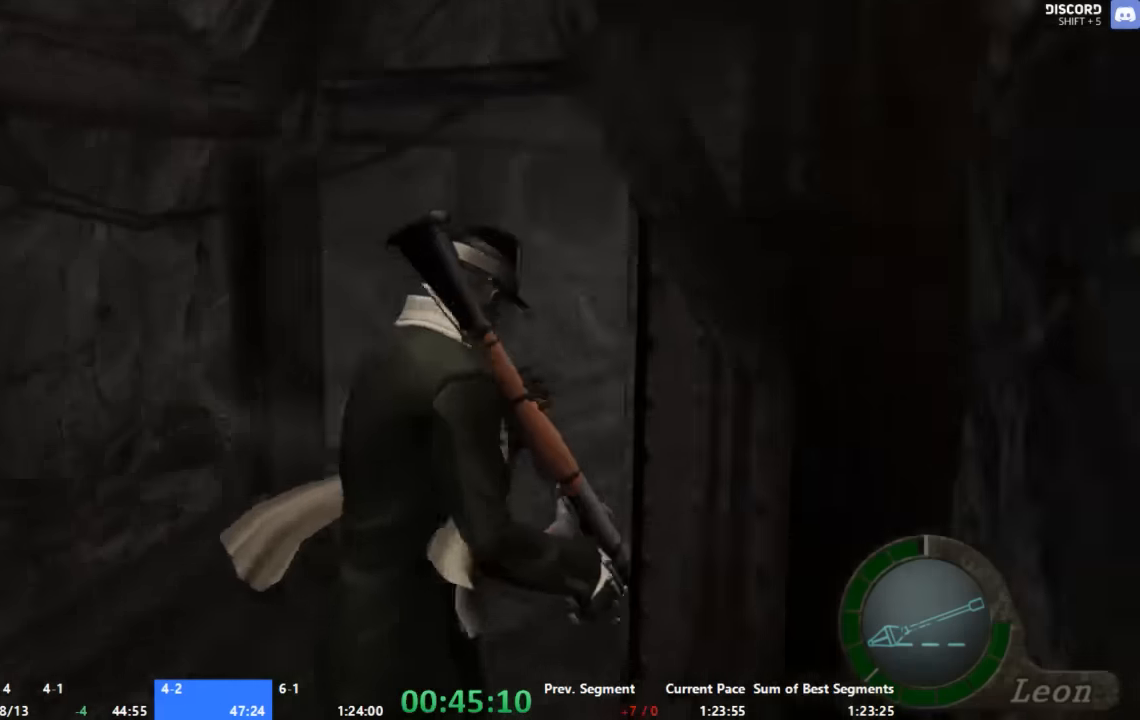
{"buttons": ["A"], "left_stick": "up-right", "right_stick": "center", "events": [[34, "left_stick", "up"], [200, "left_stick", "up-right"], [334, "left_stick", "up"], [467, "left_stick", "up-right"]]}
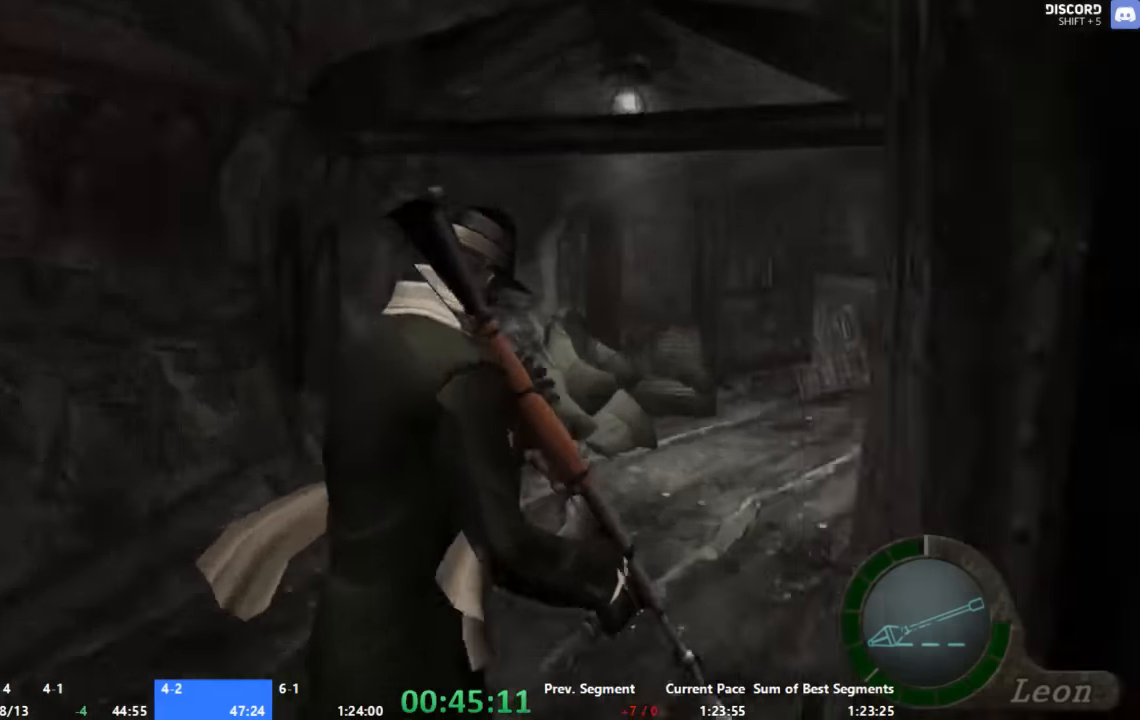
{"buttons": ["A"], "left_stick": "up", "right_stick": "center", "events": [[100, "left_stick", "up"]]}
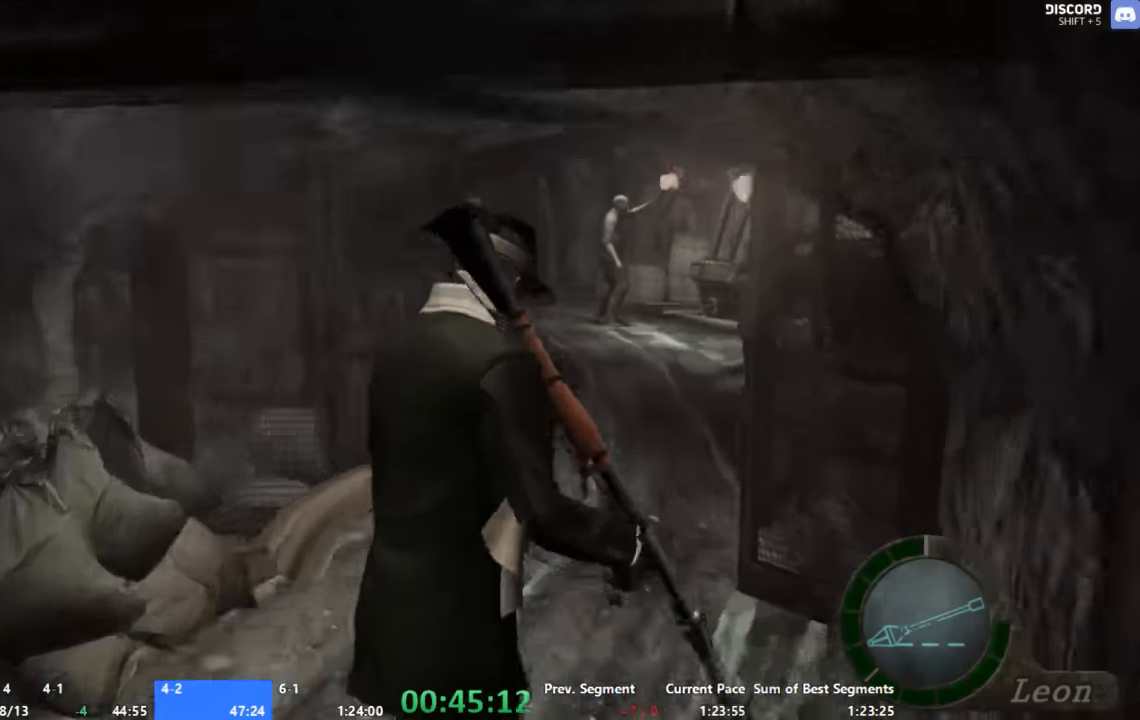
{"buttons": ["A"], "left_stick": "up", "right_stick": "center", "events": []}
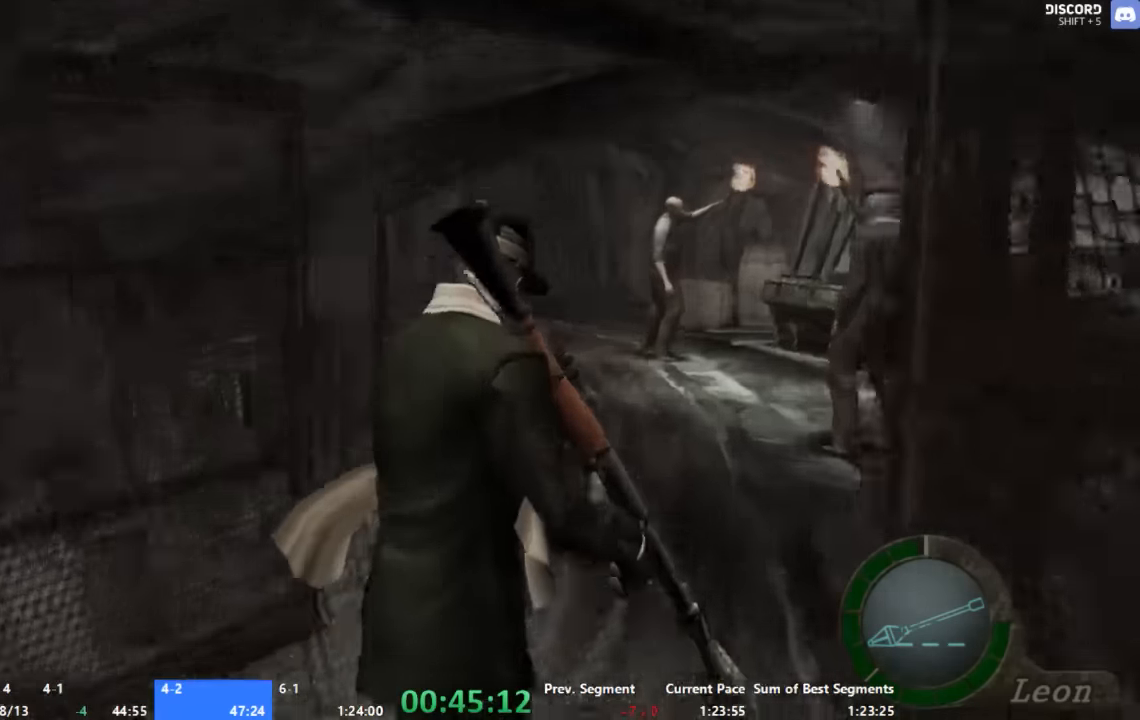
{"buttons": ["A"], "left_stick": "up", "right_stick": "center", "events": [[200, "left_stick", "up-left"], [334, "left_stick", "up"]]}
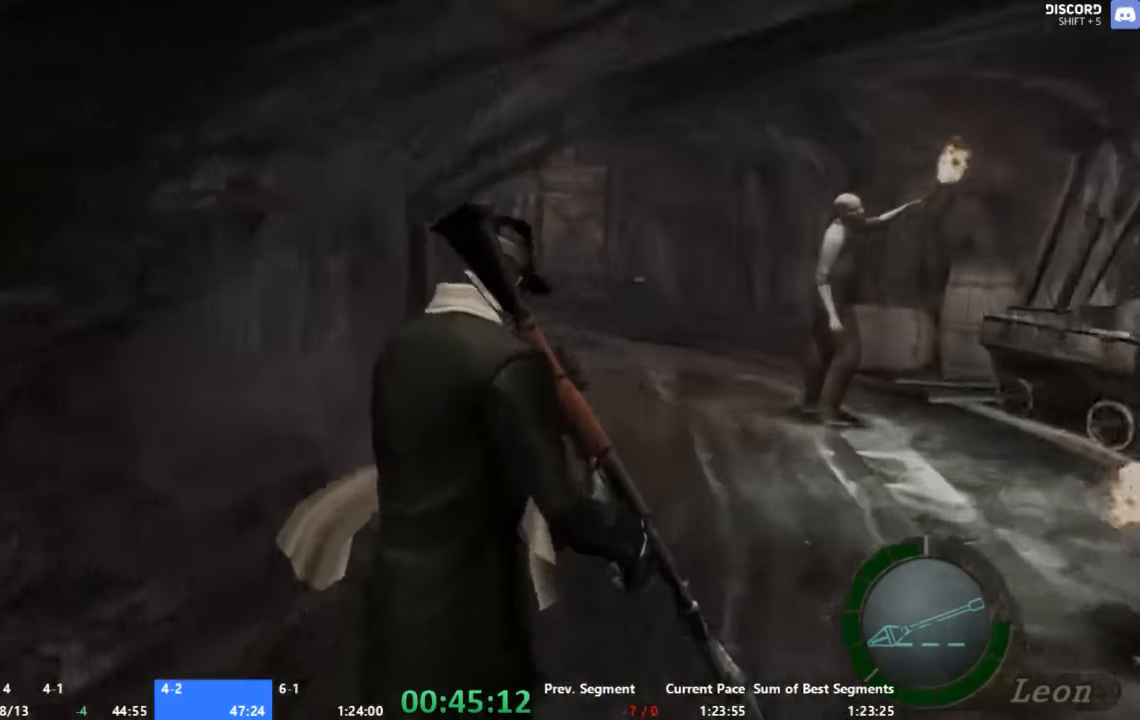
{"buttons": ["A"], "left_stick": "up", "right_stick": "center", "events": []}
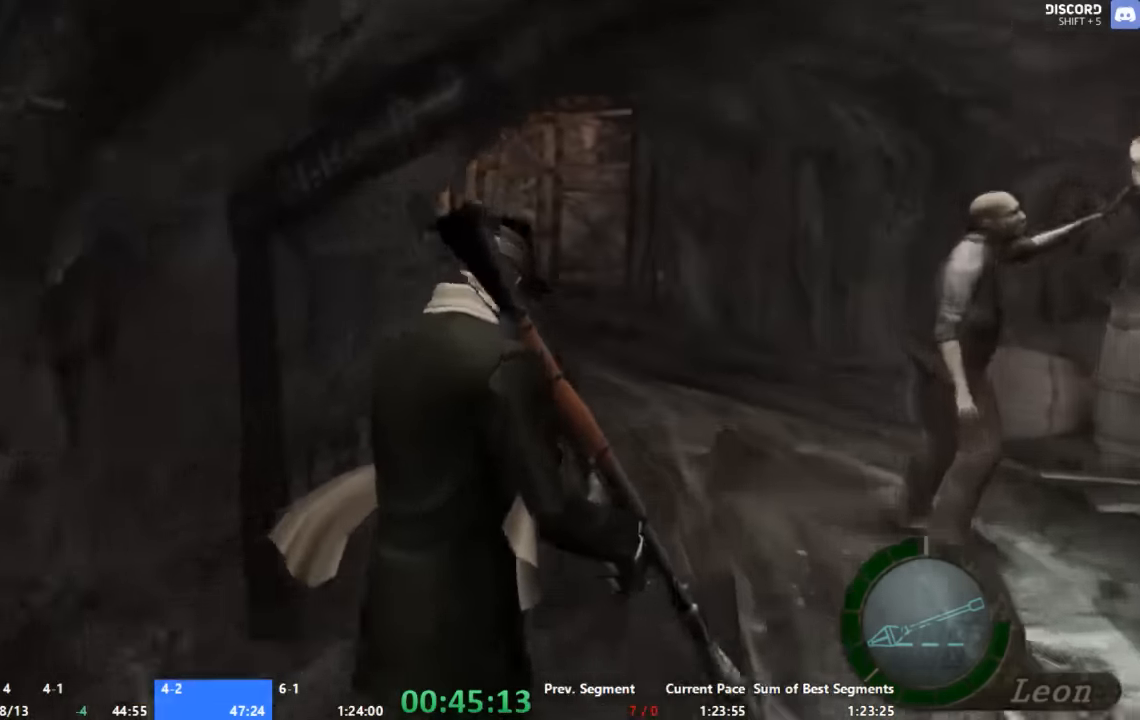
{"buttons": ["A"], "left_stick": "up", "right_stick": "center", "events": []}
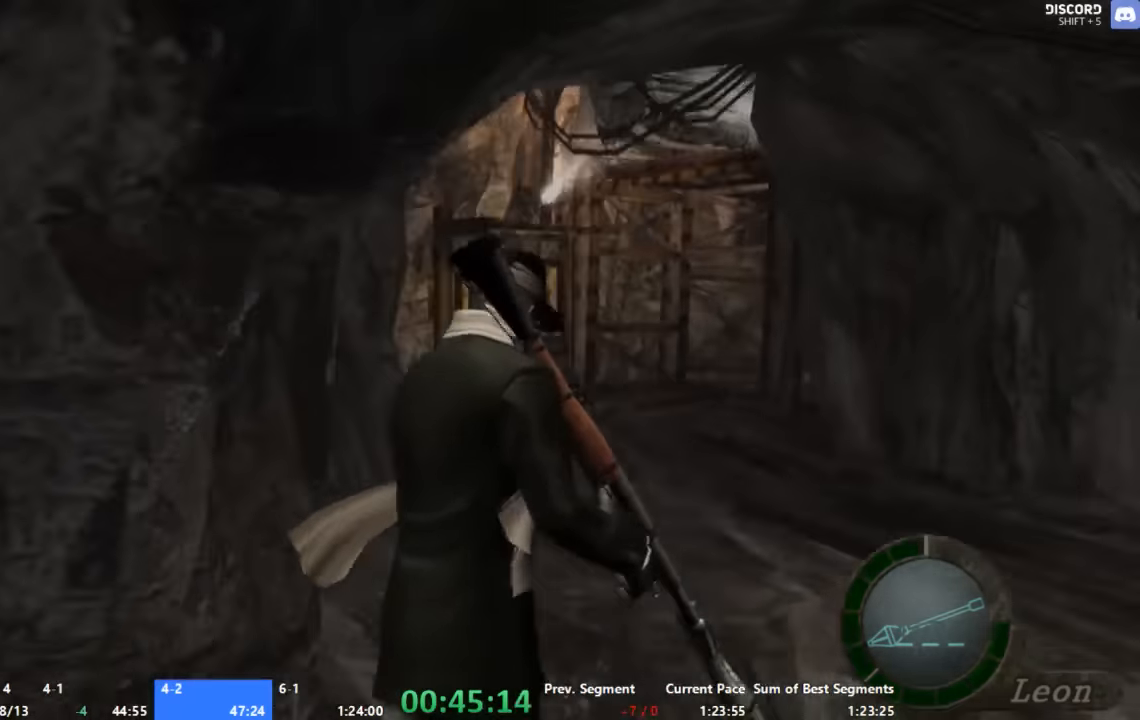
{"buttons": ["A"], "left_stick": "up", "right_stick": "center", "events": []}
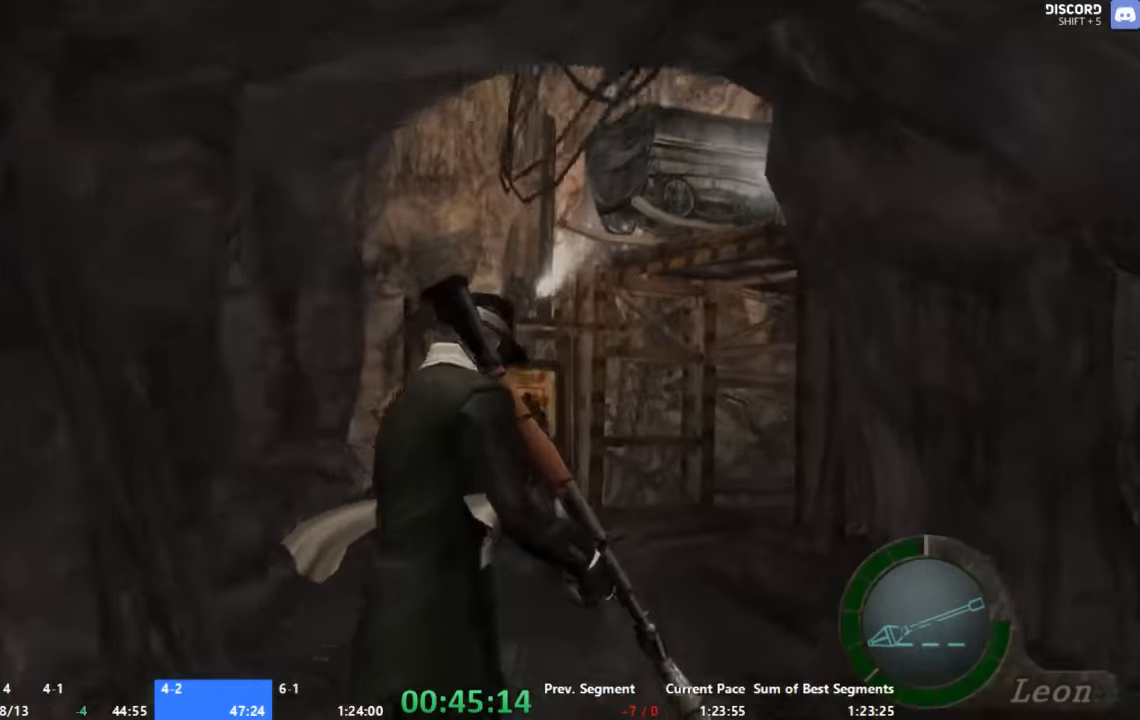
{"buttons": ["A"], "left_stick": "up", "right_stick": "center", "events": []}
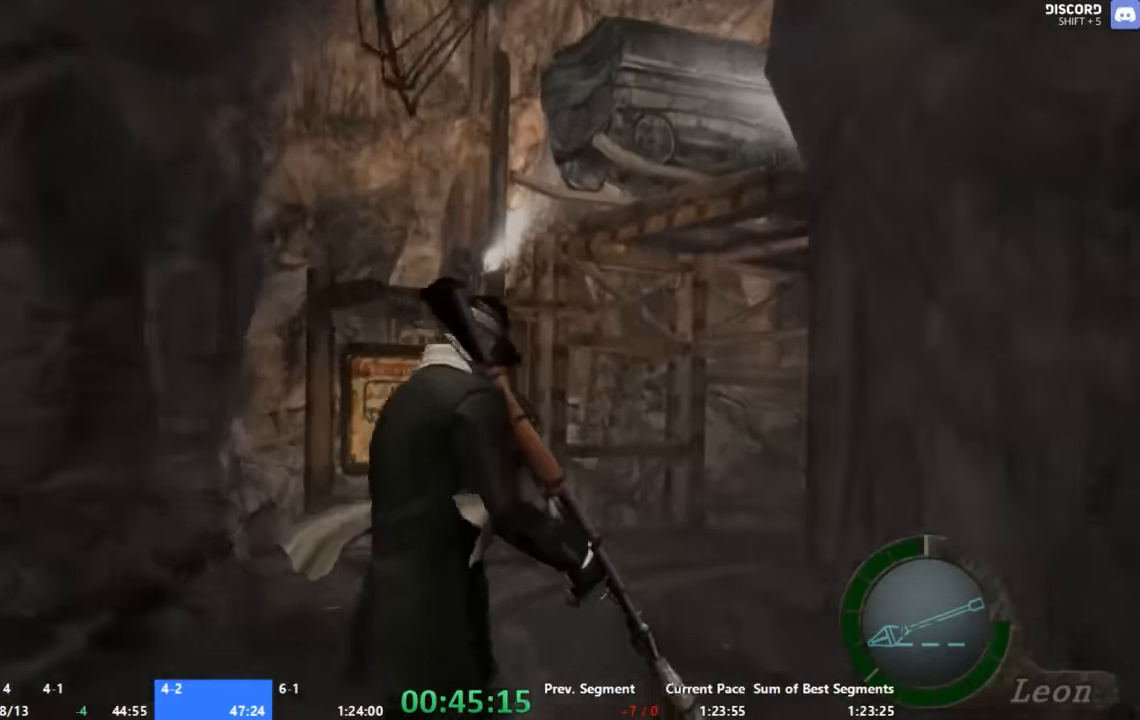
{"buttons": ["A"], "left_stick": "up", "right_stick": "center", "events": []}
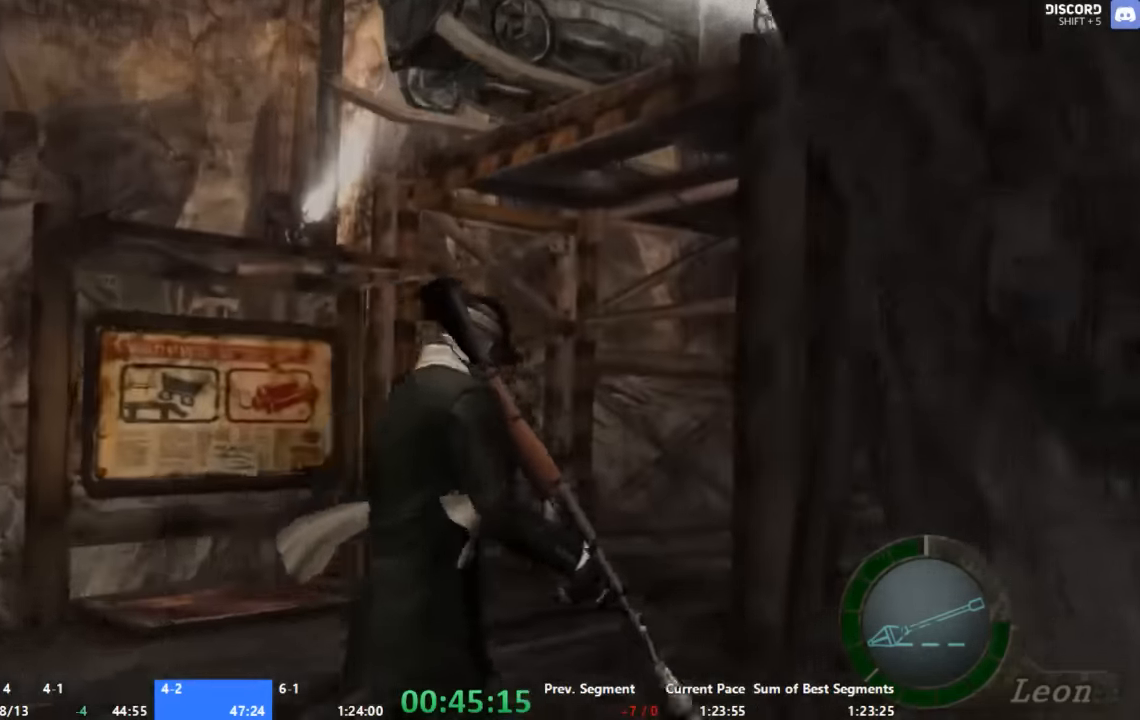
{"buttons": ["A"], "left_stick": "up-right", "right_stick": "center", "events": [[467, "left_stick", "up-right"]]}
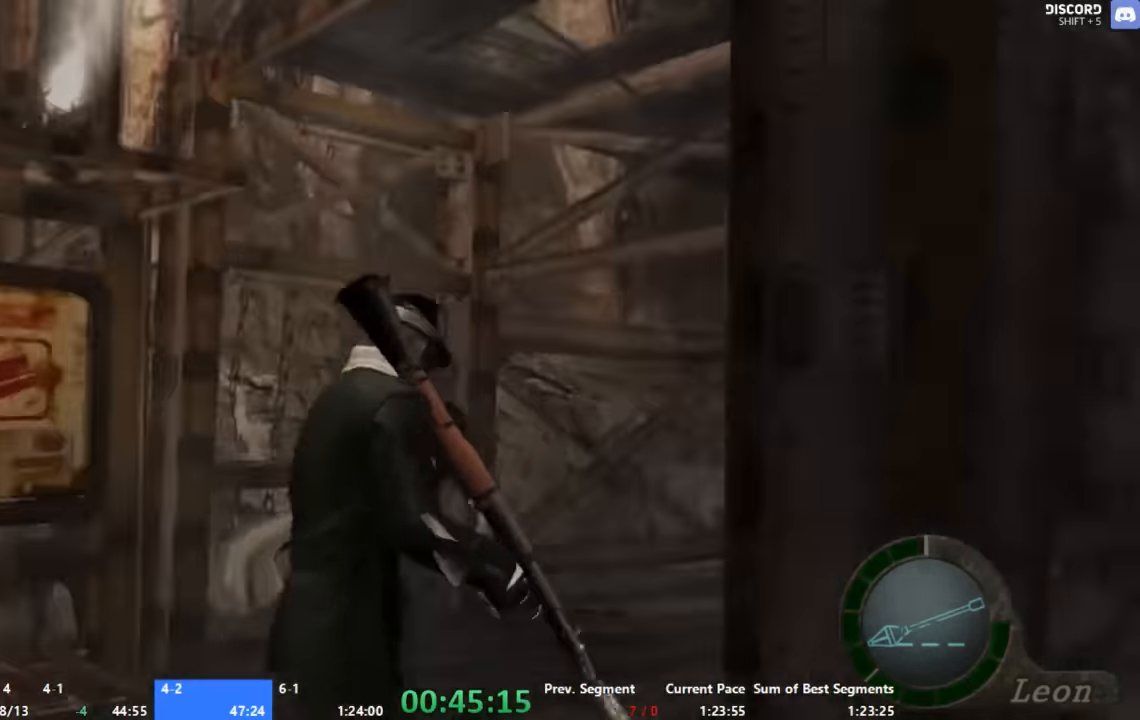
{"buttons": ["A"], "left_stick": "up", "right_stick": "center", "events": [[434, "left_stick", "up"]]}
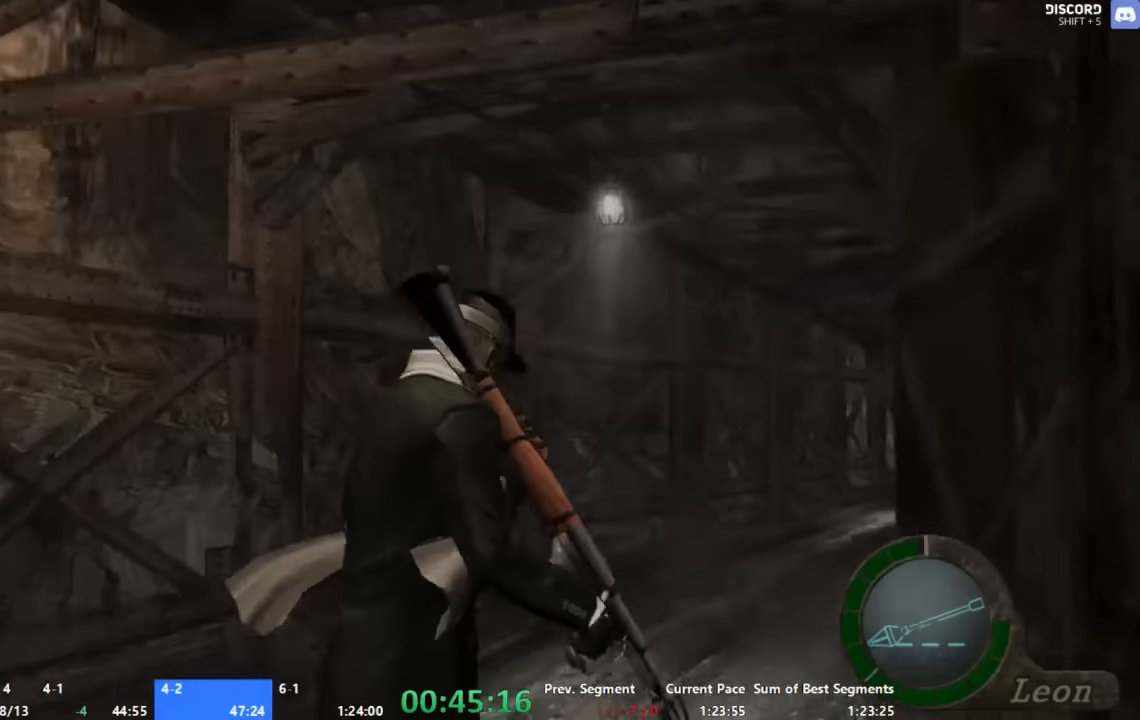
{"buttons": ["A"], "left_stick": "up", "right_stick": "center", "events": []}
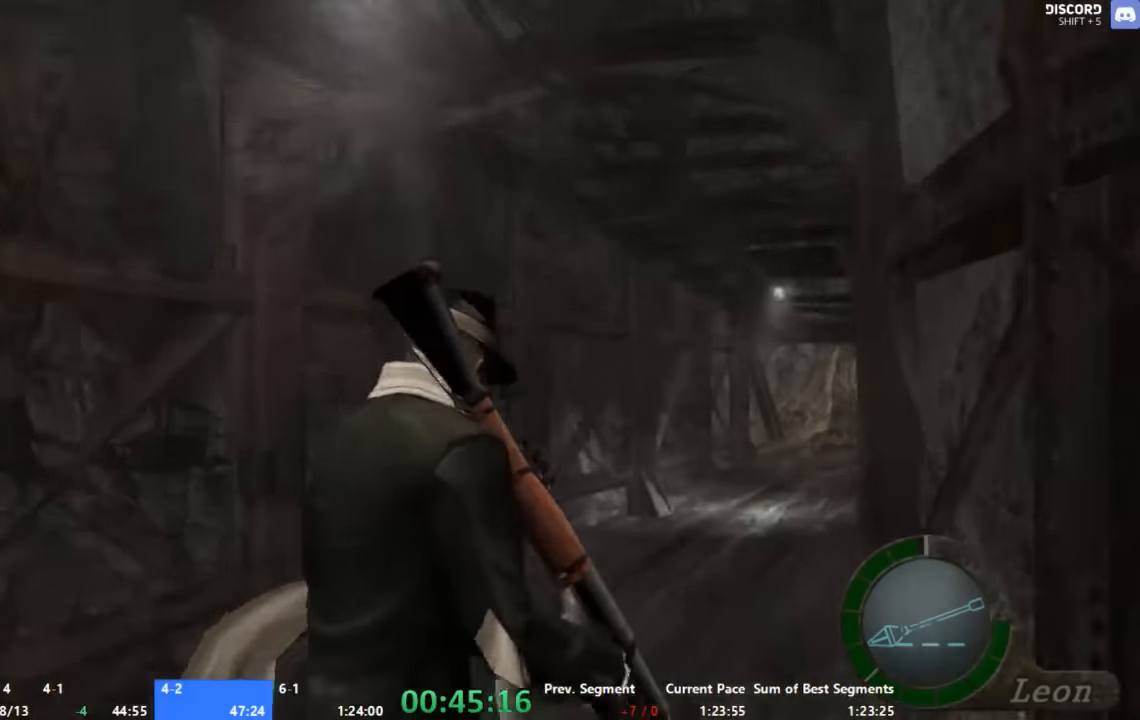
{"buttons": ["A"], "left_stick": "up", "right_stick": "center", "events": []}
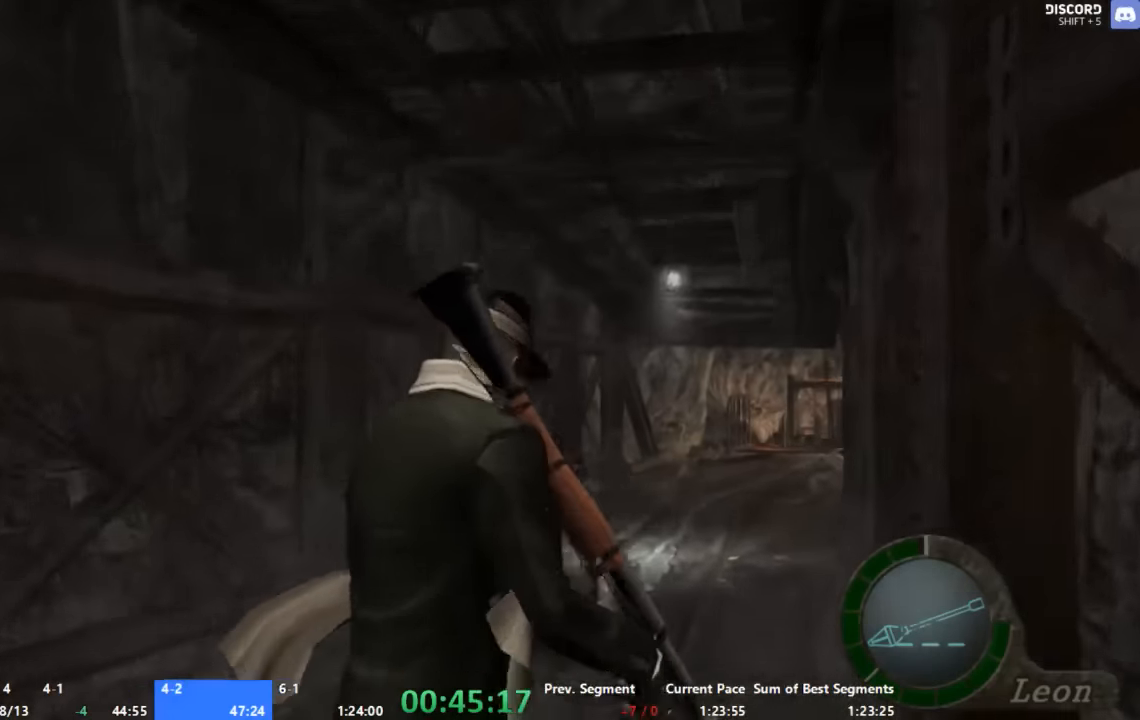
{"buttons": ["A"], "left_stick": "up", "right_stick": "center", "events": []}
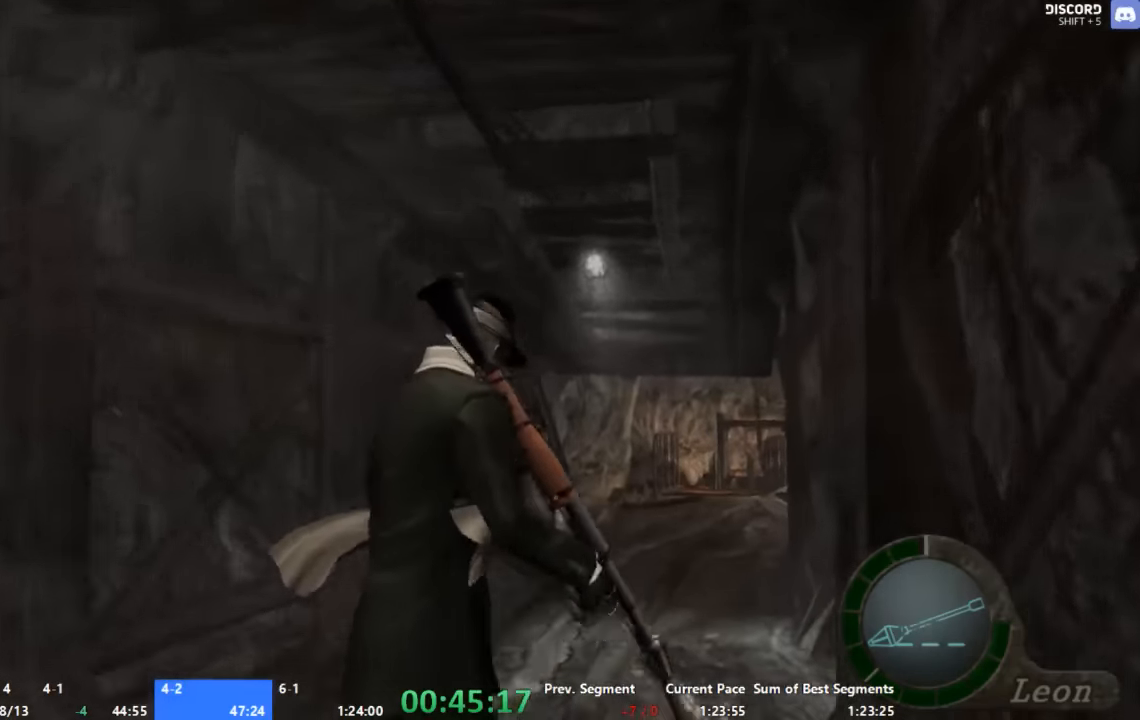
{"buttons": ["A"], "left_stick": "up", "right_stick": "center", "events": []}